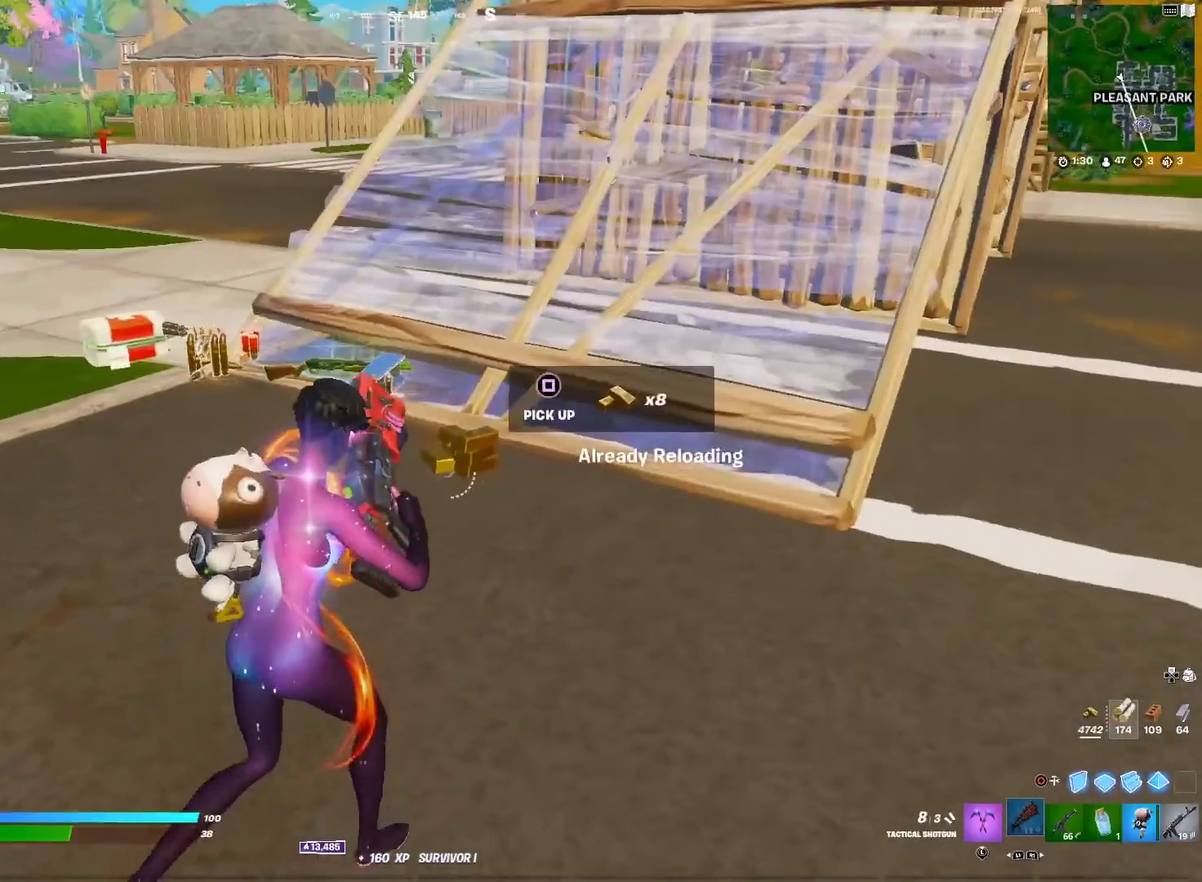
Gameplay with a controller (PlayStation layout); each line is a JSON object with the inputs held at the frame after it (dt_ms = milliseconds from this image to that frame). "events" lists button and stick changes between this image and that frame as [ms after this image, input, new state], when the widget could be followed in between. Not read: R1.
{"dt_ms": 500, "buttons": [], "left_stick": "up-right", "right_stick": "center", "events": [[150, "right_stick", "down-left"], [217, "right_stick", "center"]]}
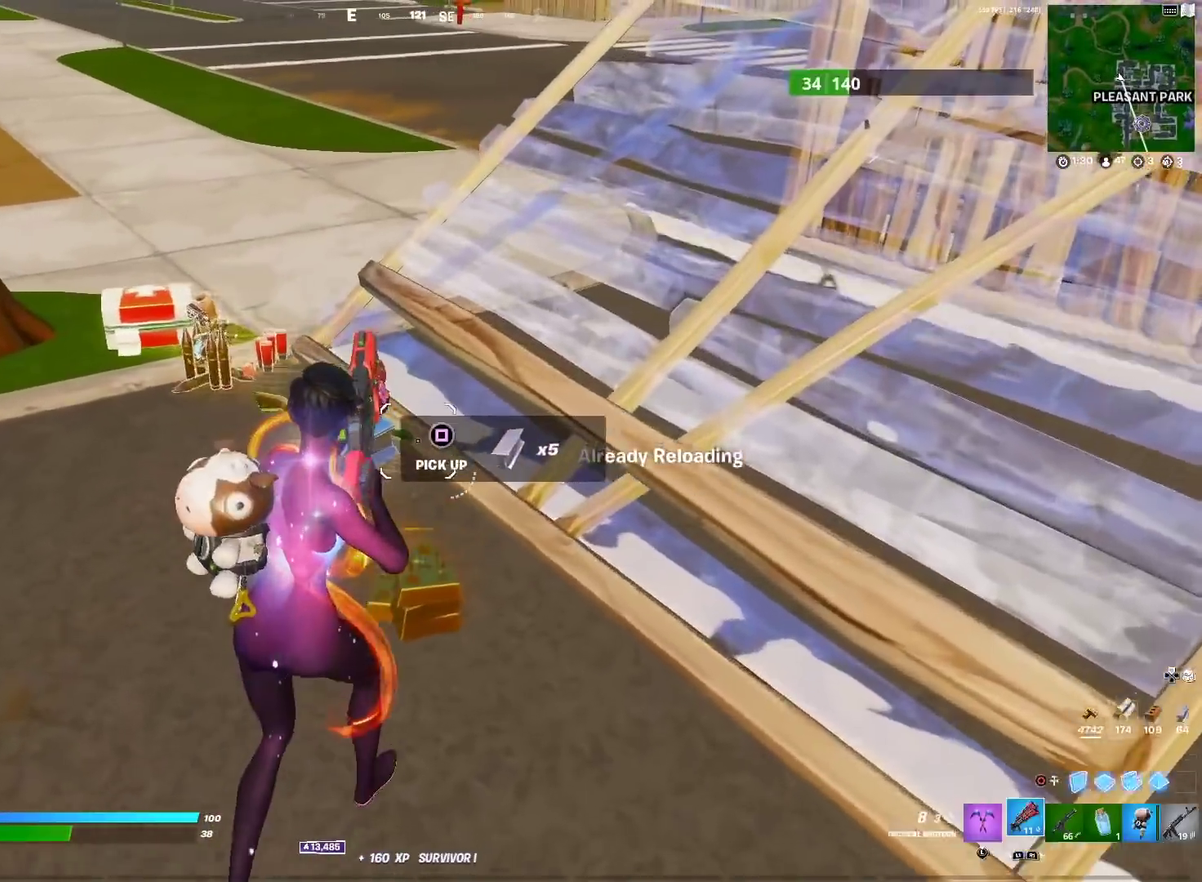
{"dt_ms": 401, "buttons": [], "left_stick": "up-right", "right_stick": "center", "events": [[34, "left_stick", "up"], [67, "right_stick", "left"], [184, "right_stick", "center"], [201, "left_stick", "up-right"]]}
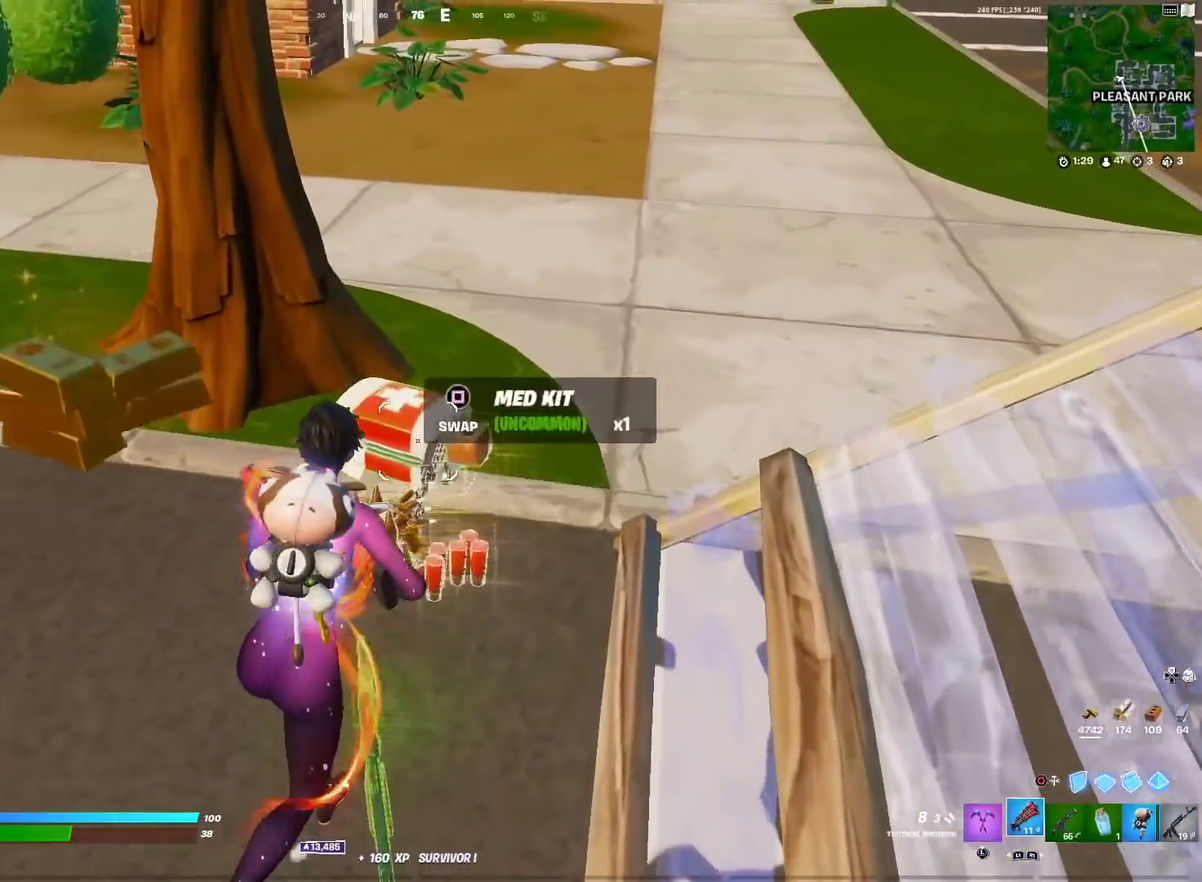
{"dt_ms": 600, "buttons": [], "left_stick": "down-left", "right_stick": "center"}
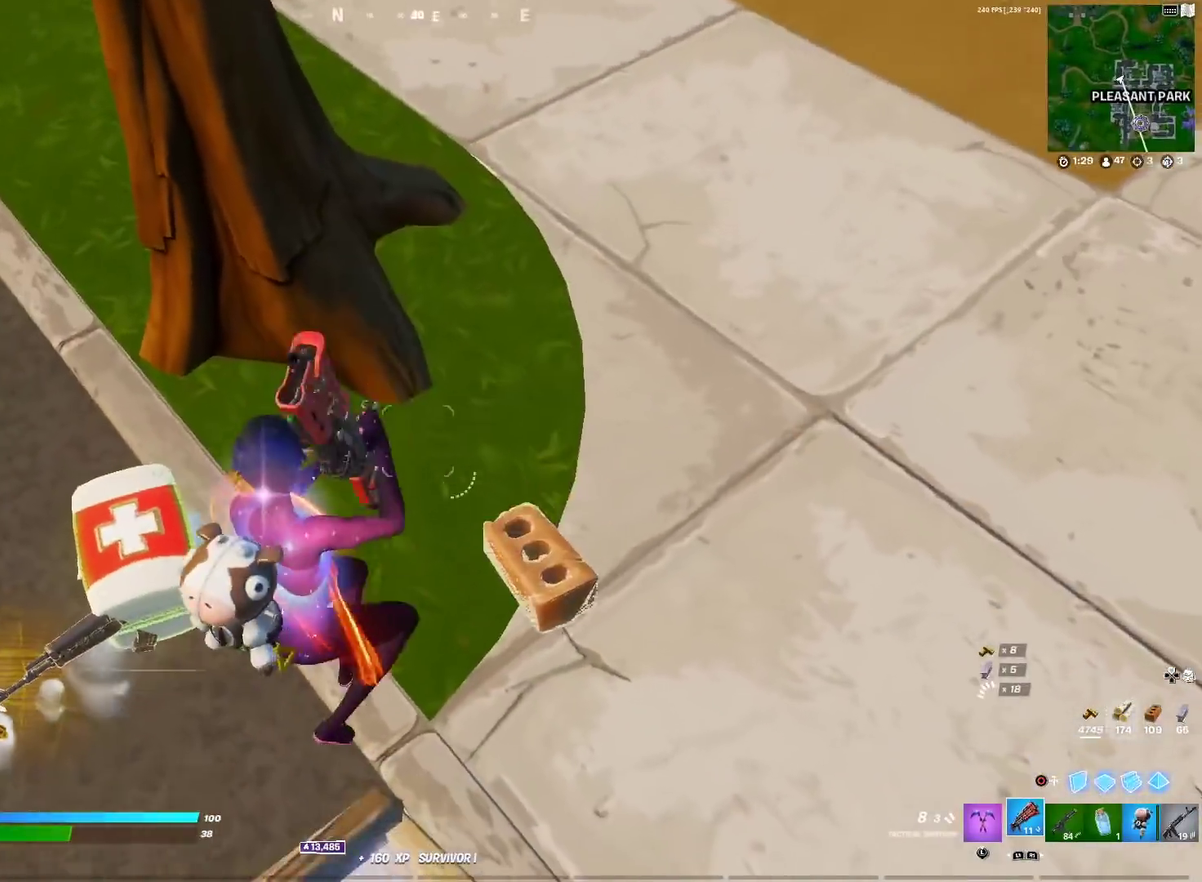
{"dt_ms": 301, "buttons": [], "left_stick": "up-left", "right_stick": "center", "events": [[167, "left_stick", "left"], [301, "left_stick", "up-left"]]}
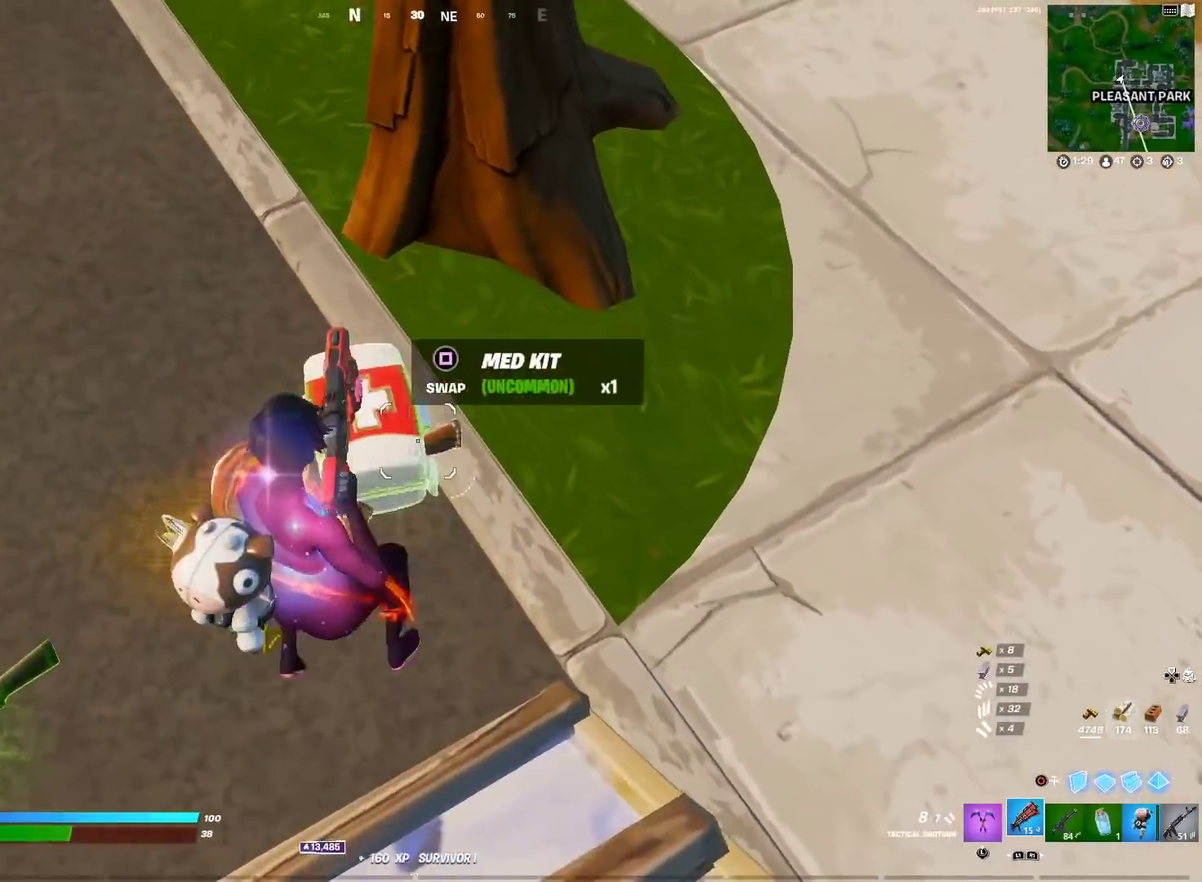
{"dt_ms": 700, "buttons": [], "left_stick": "down", "right_stick": "center", "events": [[83, "SQUARE", "down"], [150, "SQUARE", "up"], [217, "left_stick", "left"], [317, "right_stick", "right"], [450, "right_stick", "up-right"], [467, "left_stick", "down-left"], [517, "right_stick", "center"], [634, "left_stick", "down"]]}
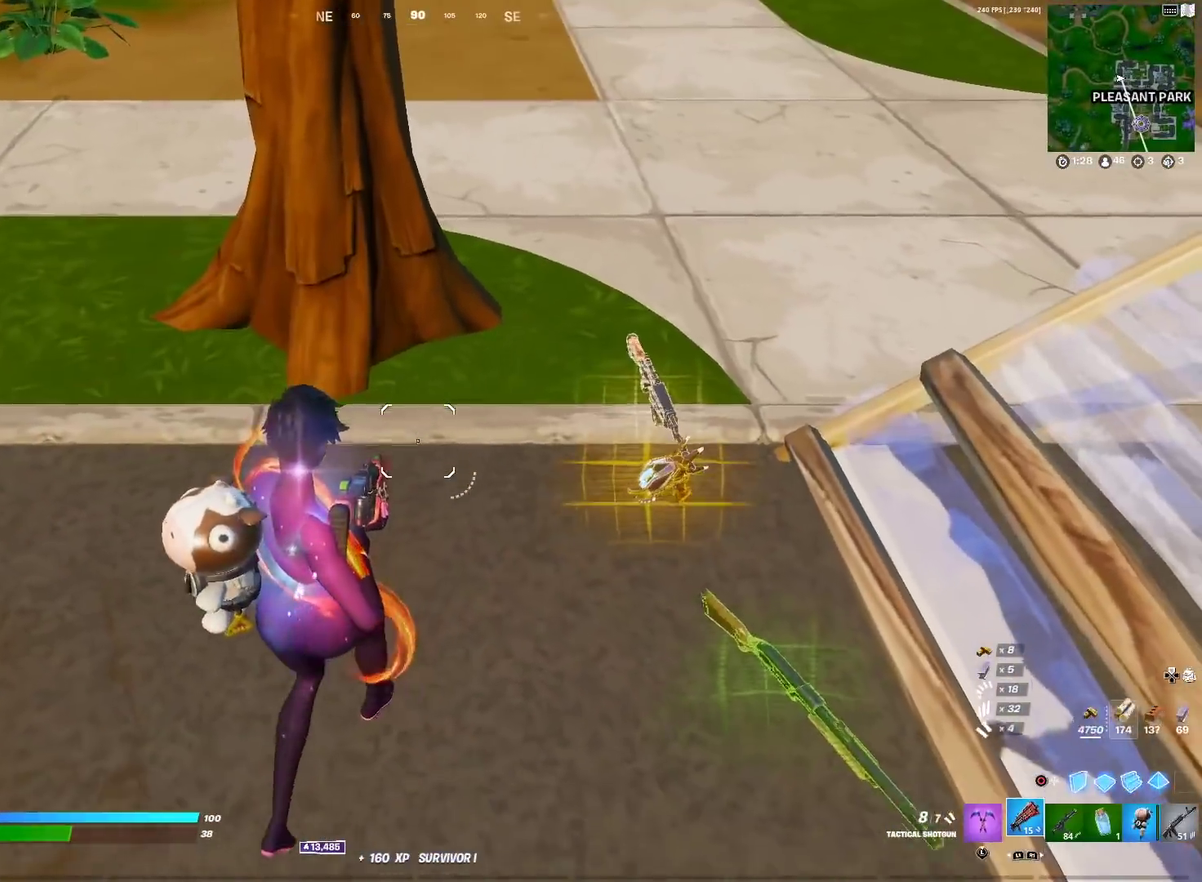
{"dt_ms": 301, "buttons": [], "left_stick": "up", "right_stick": "center", "events": [[34, "left_stick", "down-right"], [301, "left_stick", "up"]]}
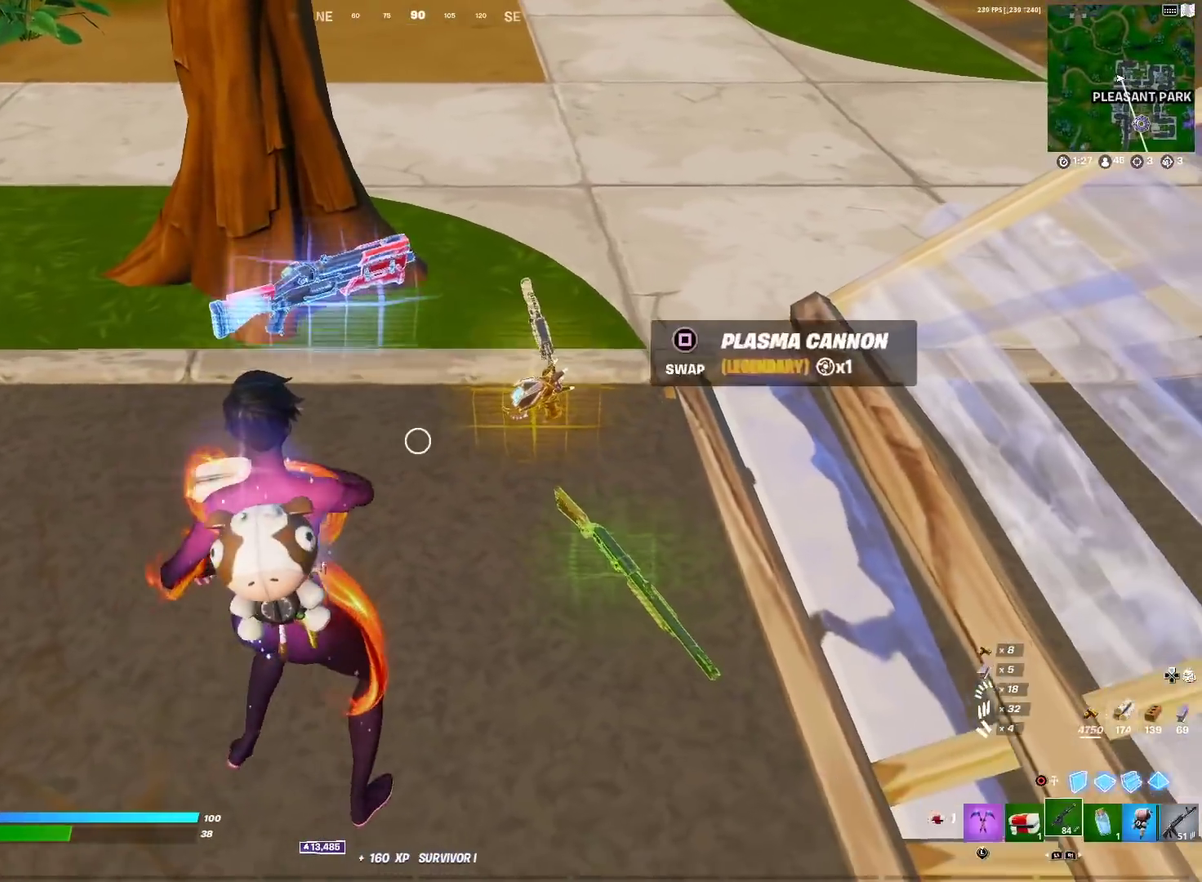
{"dt_ms": 901, "buttons": [], "left_stick": "down-right", "right_stick": "center", "events": [[50, "left_stick", "up-left"], [317, "SQUARE", "down"], [367, "left_stick", "down-left"], [400, "SQUARE", "up"], [767, "left_stick", "down-right"]]}
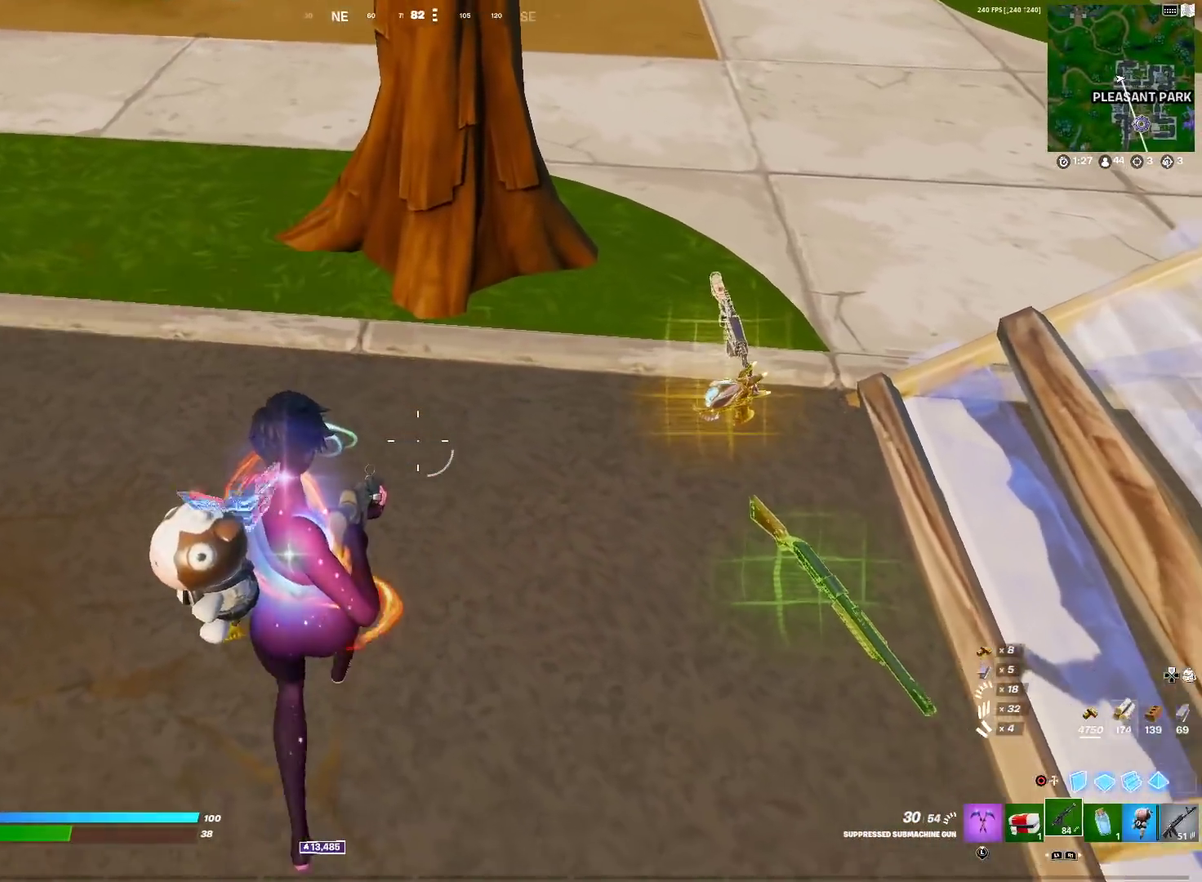
{"dt_ms": 300, "buttons": [], "left_stick": "right", "right_stick": "center", "events": [[83, "left_stick", "right"]]}
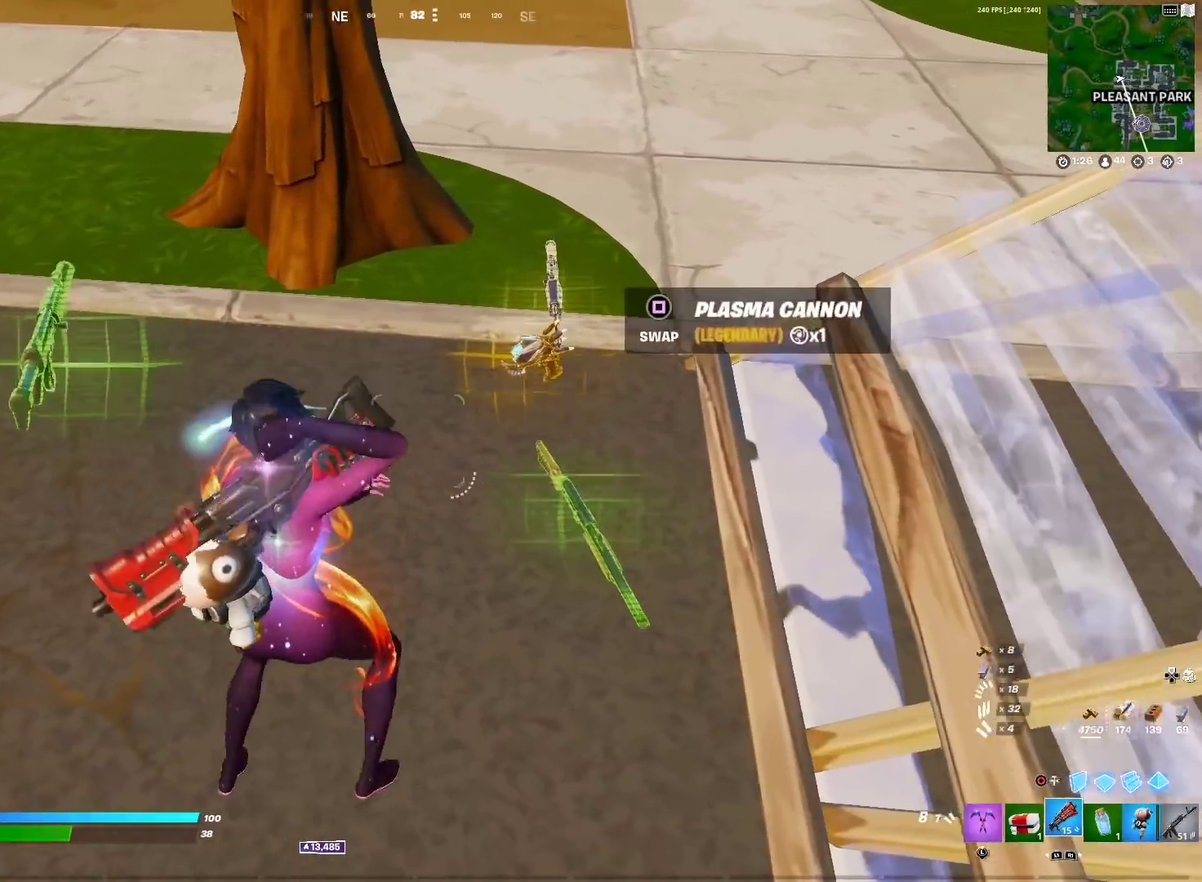
{"dt_ms": 500, "buttons": ["DPAD_UP"], "left_stick": "center", "right_stick": "center", "events": [[83, "left_stick", "center"], [167, "left_stick", "left"], [400, "left_stick", "center"], [467, "DPAD_UP", "down"]]}
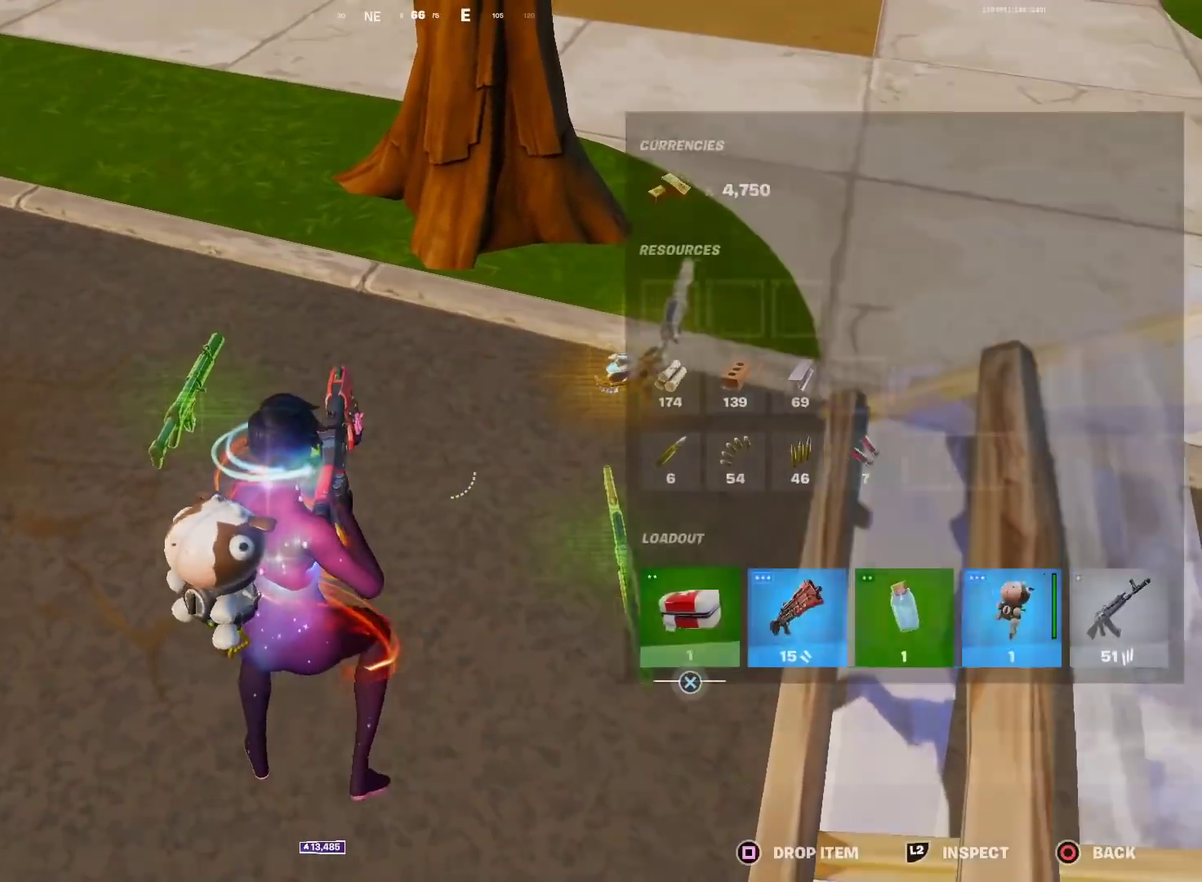
{"dt_ms": 401, "buttons": [], "left_stick": "center", "right_stick": "center", "events": [[84, "DPAD_UP", "up"], [100, "CROSS", "down"], [184, "CROSS", "up"], [201, "DPAD_RIGHT", "down"], [267, "CROSS", "down"], [267, "DPAD_RIGHT", "up"], [351, "CROSS", "up"]]}
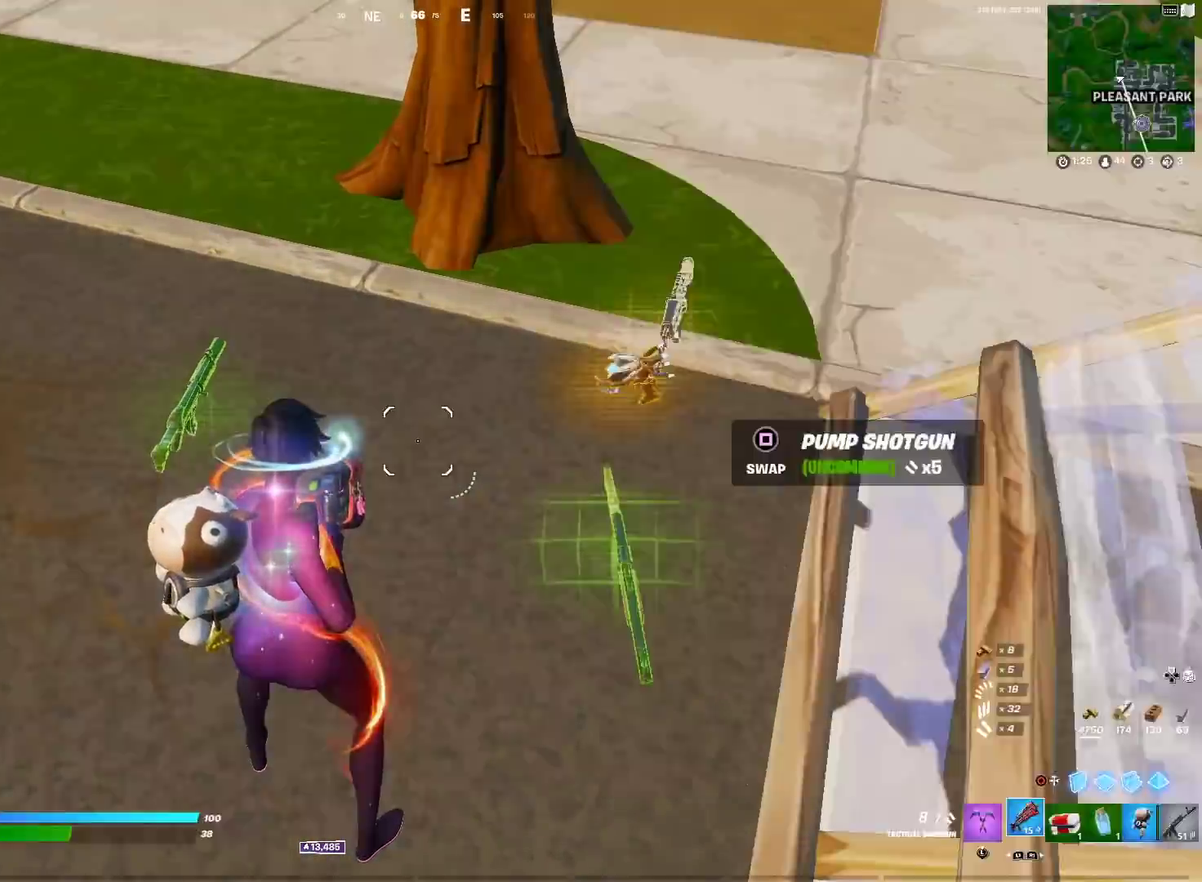
{"dt_ms": 600, "buttons": [], "left_stick": "left", "right_stick": "up-left"}
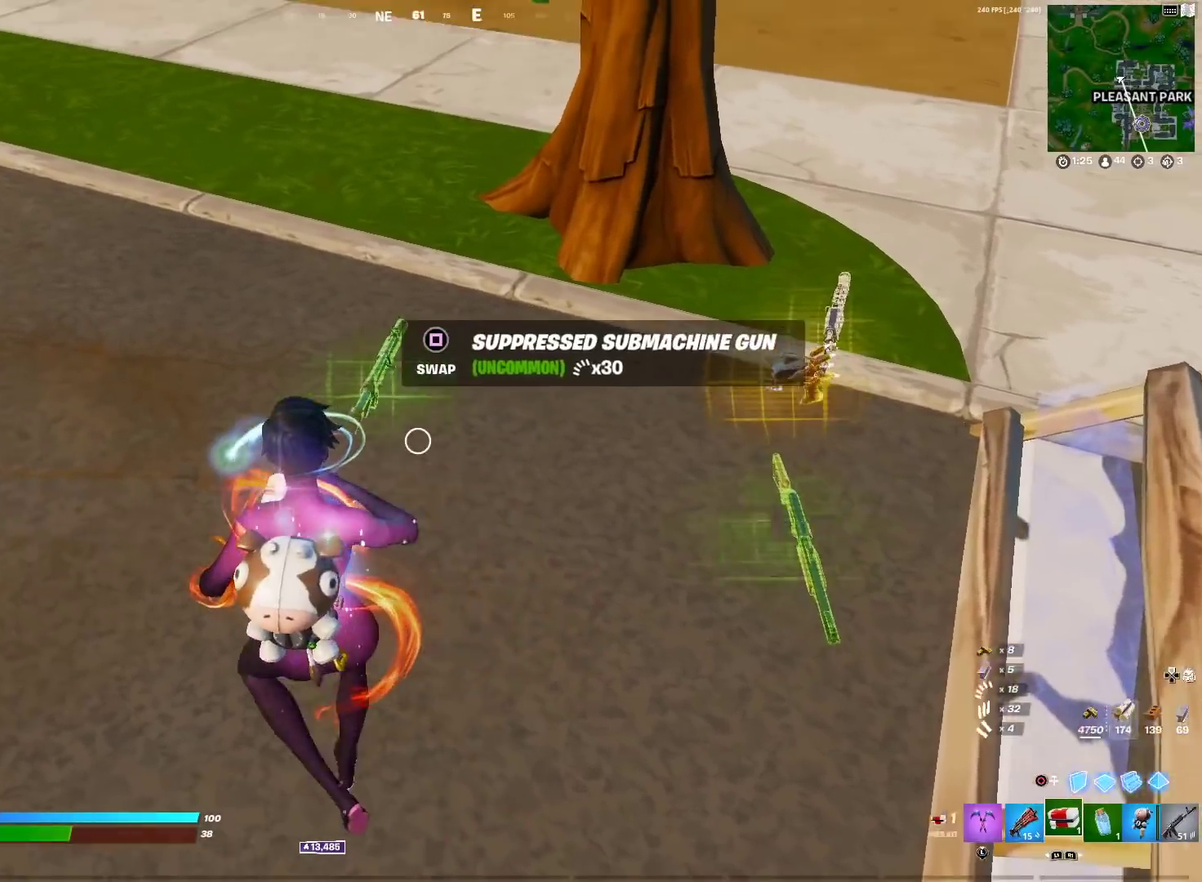
{"dt_ms": 401, "buttons": [], "left_stick": "right", "right_stick": "right"}
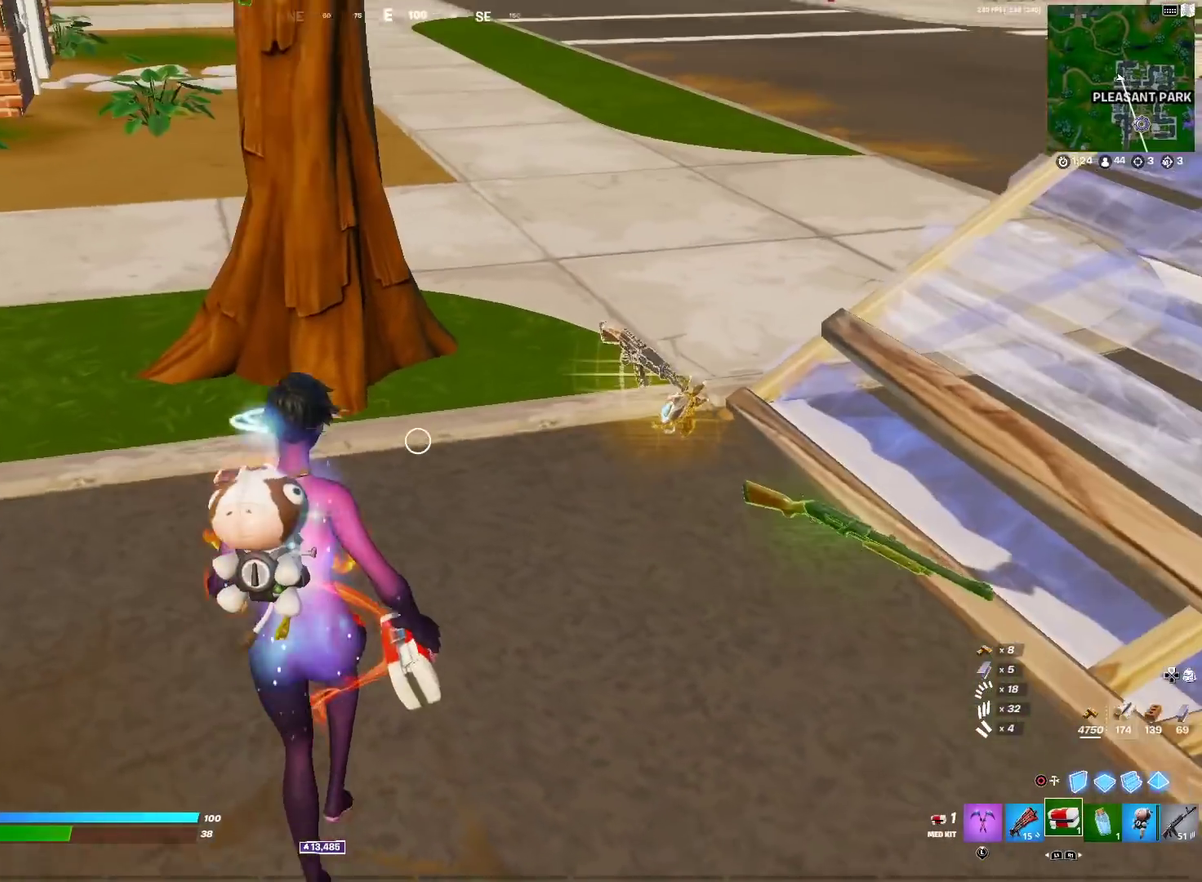
{"dt_ms": 600, "buttons": [], "left_stick": "center", "right_stick": "center"}
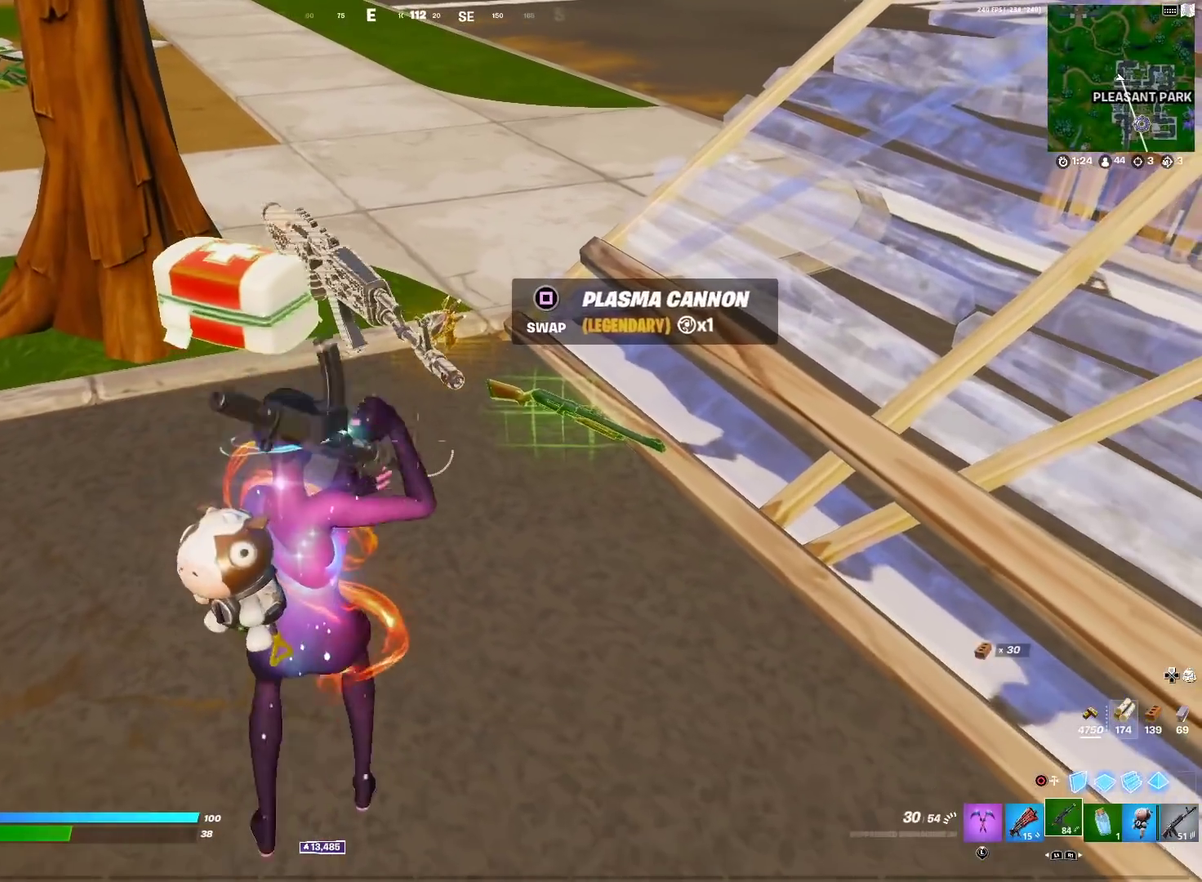
{"dt_ms": 301, "buttons": [], "left_stick": "up-left", "right_stick": "center"}
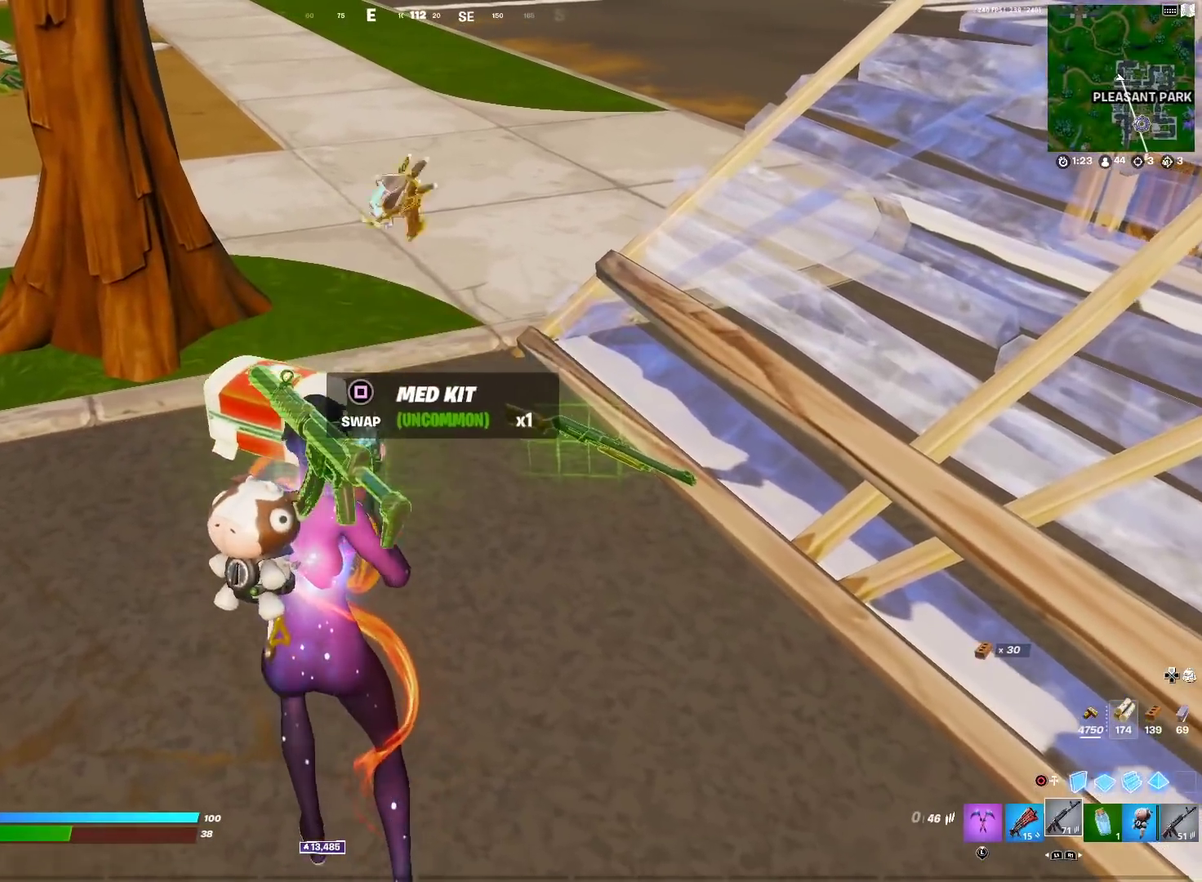
{"dt_ms": 901, "buttons": [], "left_stick": "up-right", "right_stick": "center", "events": [[50, "left_stick", "center"], [100, "left_stick", "down-right"], [400, "right_stick", "up-right"], [450, "left_stick", "right"], [467, "right_stick", "center"], [667, "right_stick", "up-right"], [750, "right_stick", "center"], [767, "left_stick", "up-right"]]}
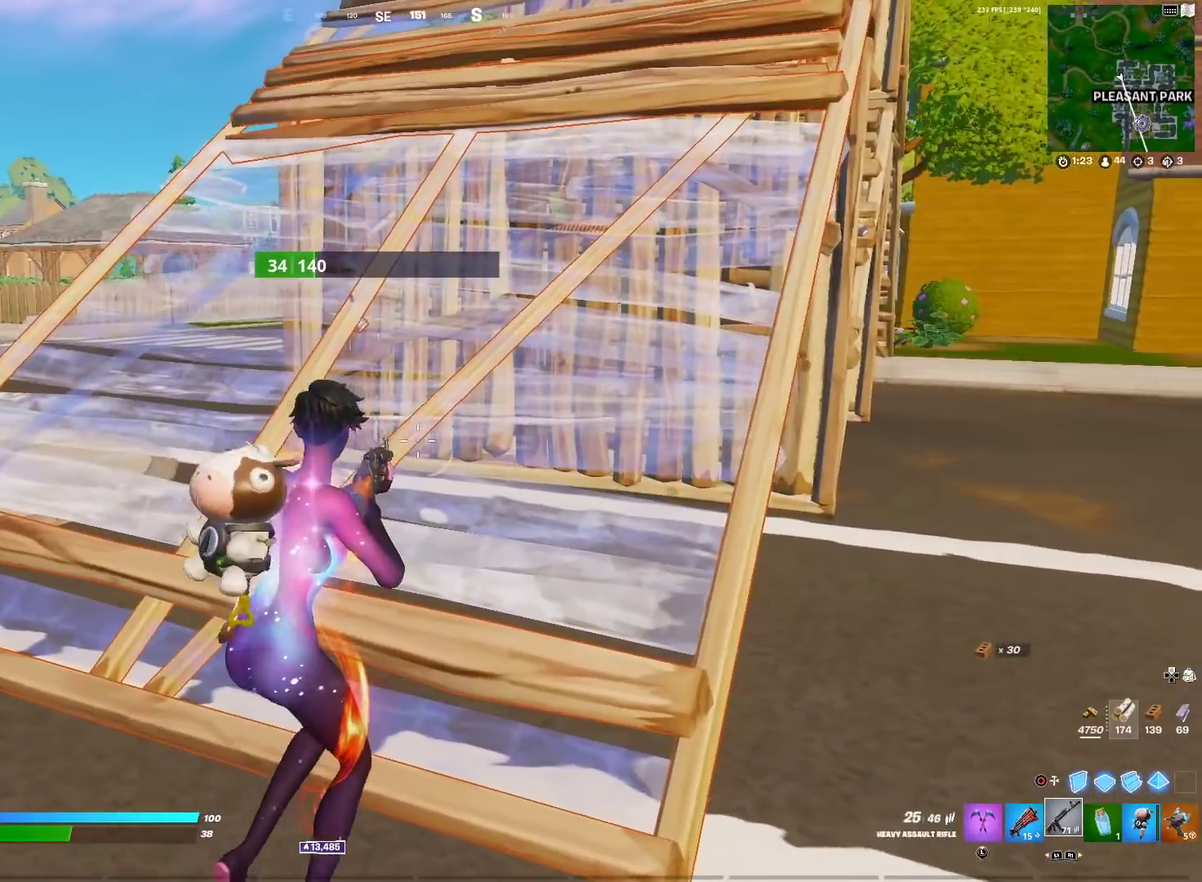
{"dt_ms": 300, "buttons": ["DPAD_RIGHT"], "left_stick": "center", "right_stick": "center", "events": [[16, "left_stick", "center"], [116, "DPAD_UP", "down"], [200, "DPAD_UP", "up"], [266, "DPAD_RIGHT", "down"]]}
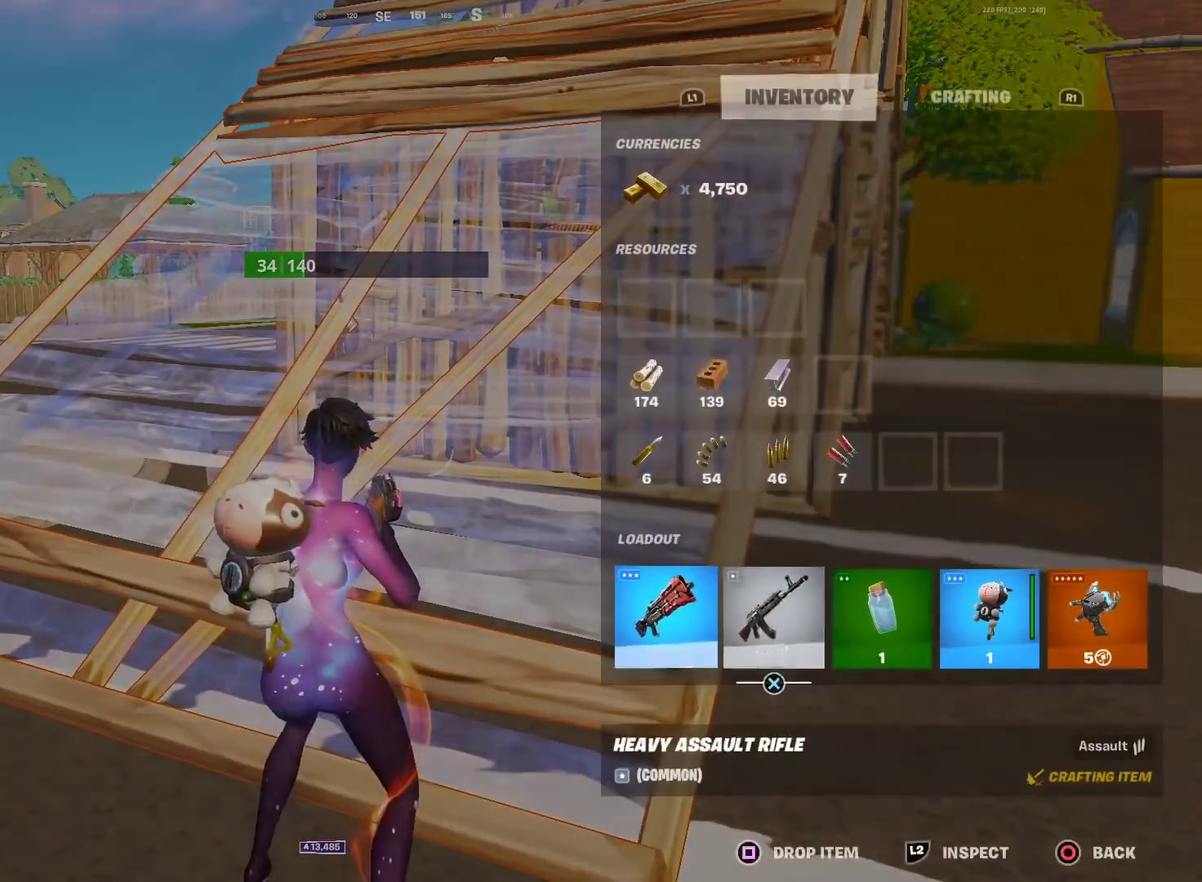
{"dt_ms": 500, "buttons": ["DPAD_RIGHT"], "left_stick": "center", "right_stick": "center", "events": [[83, "DPAD_RIGHT", "up"], [183, "SQUARE", "down"], [283, "DPAD_RIGHT", "down"], [283, "SQUARE", "up"], [367, "DPAD_RIGHT", "up"], [450, "DPAD_RIGHT", "down"]]}
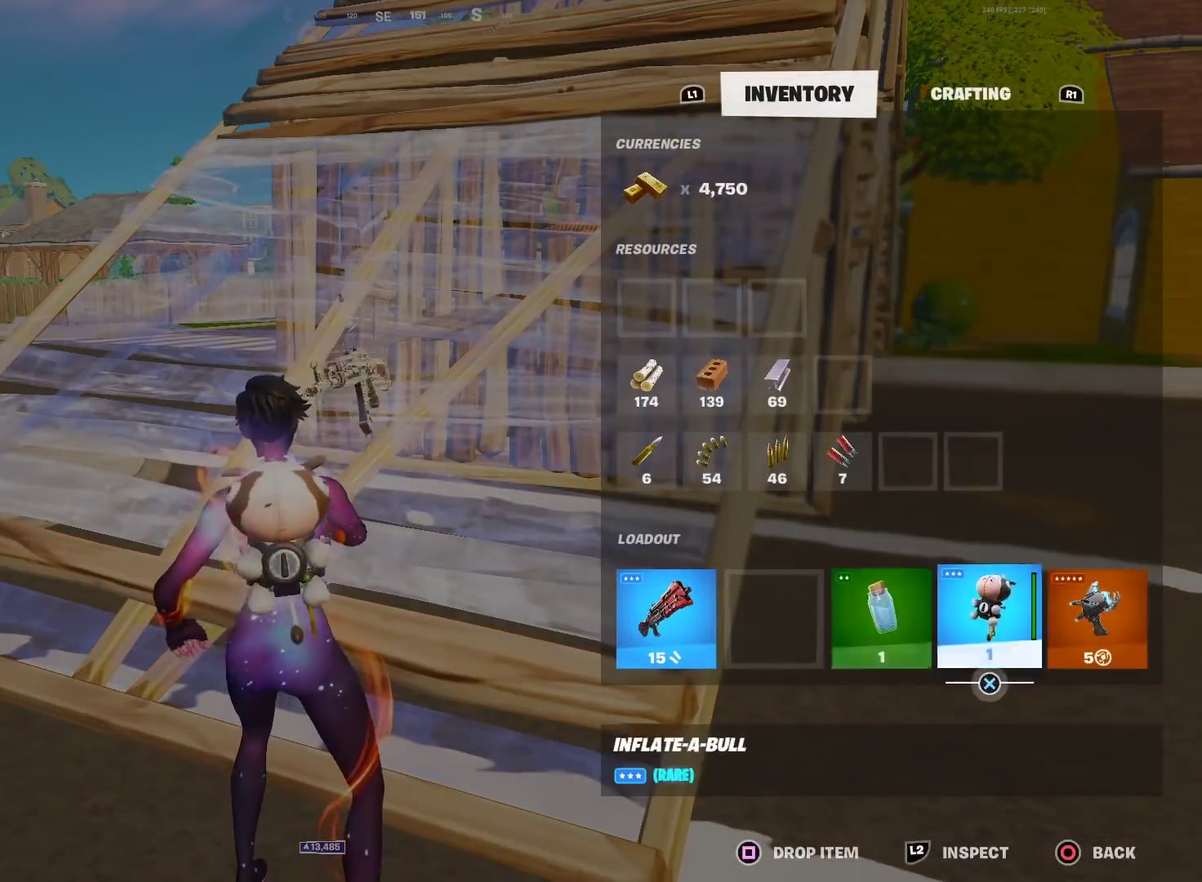
{"dt_ms": 301, "buttons": ["DPAD_LEFT"], "left_stick": "center", "right_stick": "center", "events": [[34, "DPAD_RIGHT", "up"], [100, "DPAD_RIGHT", "down"], [167, "CROSS", "down"], [184, "DPAD_RIGHT", "up"], [251, "CROSS", "up"], [301, "DPAD_LEFT", "down"]]}
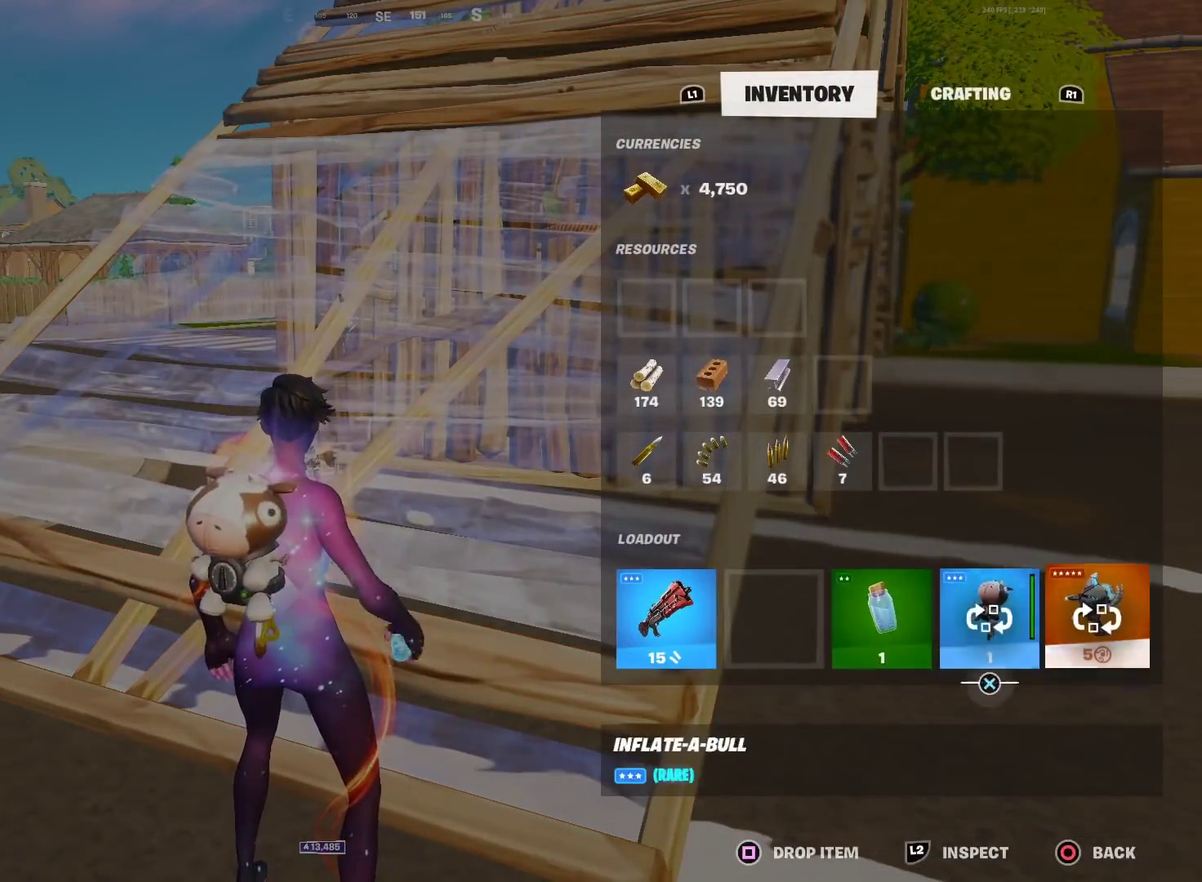
{"dt_ms": 700, "buttons": [], "left_stick": "center", "right_stick": "center", "events": [[66, "DPAD_LEFT", "up"], [150, "DPAD_LEFT", "down"], [267, "CROSS", "down"], [333, "DPAD_LEFT", "up"], [367, "CROSS", "up"]]}
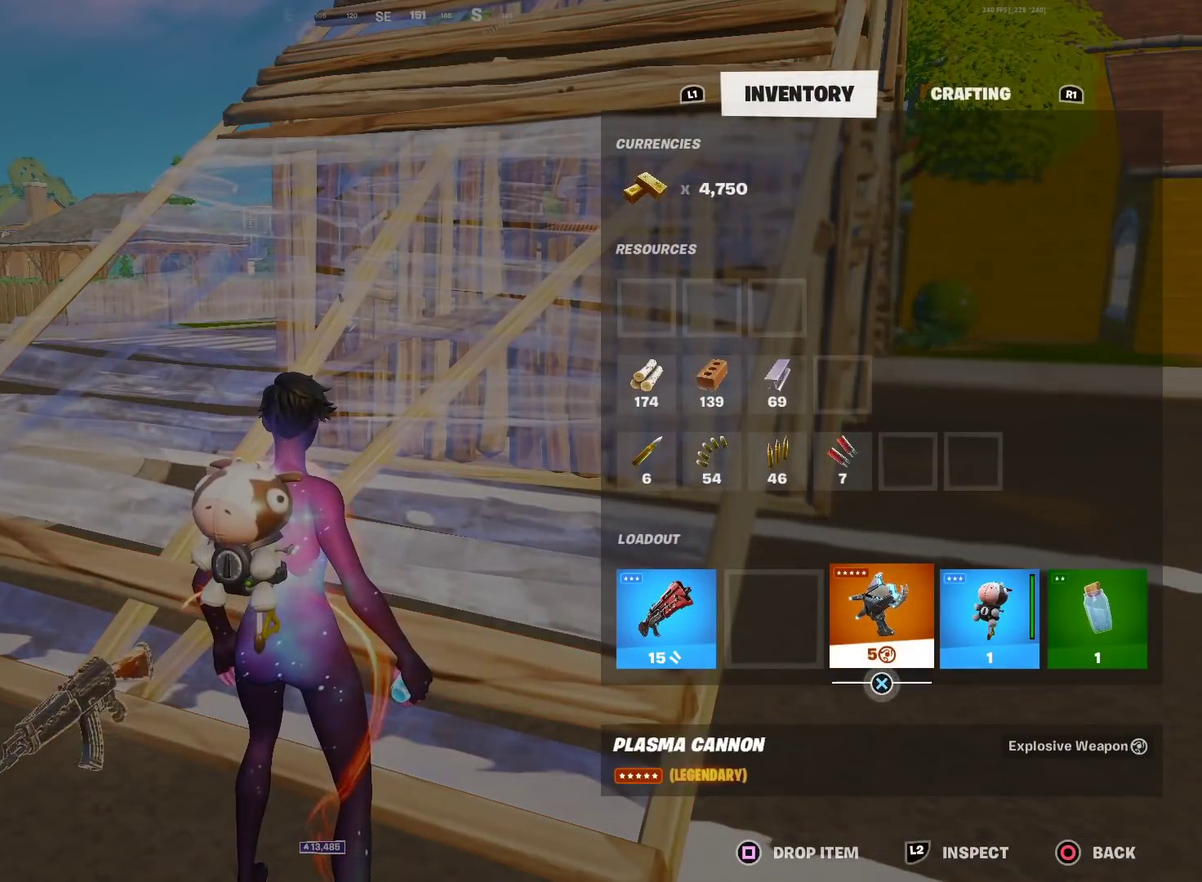
{"dt_ms": 701, "buttons": ["DPAD_LEFT"], "left_stick": "center", "right_stick": "center", "events": [[117, "CROSS", "down"], [184, "CROSS", "up"], [251, "DPAD_RIGHT", "down"], [284, "CROSS", "down"], [334, "DPAD_RIGHT", "up"], [367, "CROSS", "up"], [484, "DPAD_RIGHT", "down"], [568, "CROSS", "down"], [568, "DPAD_RIGHT", "up"], [668, "CROSS", "up"], [684, "DPAD_LEFT", "down"]]}
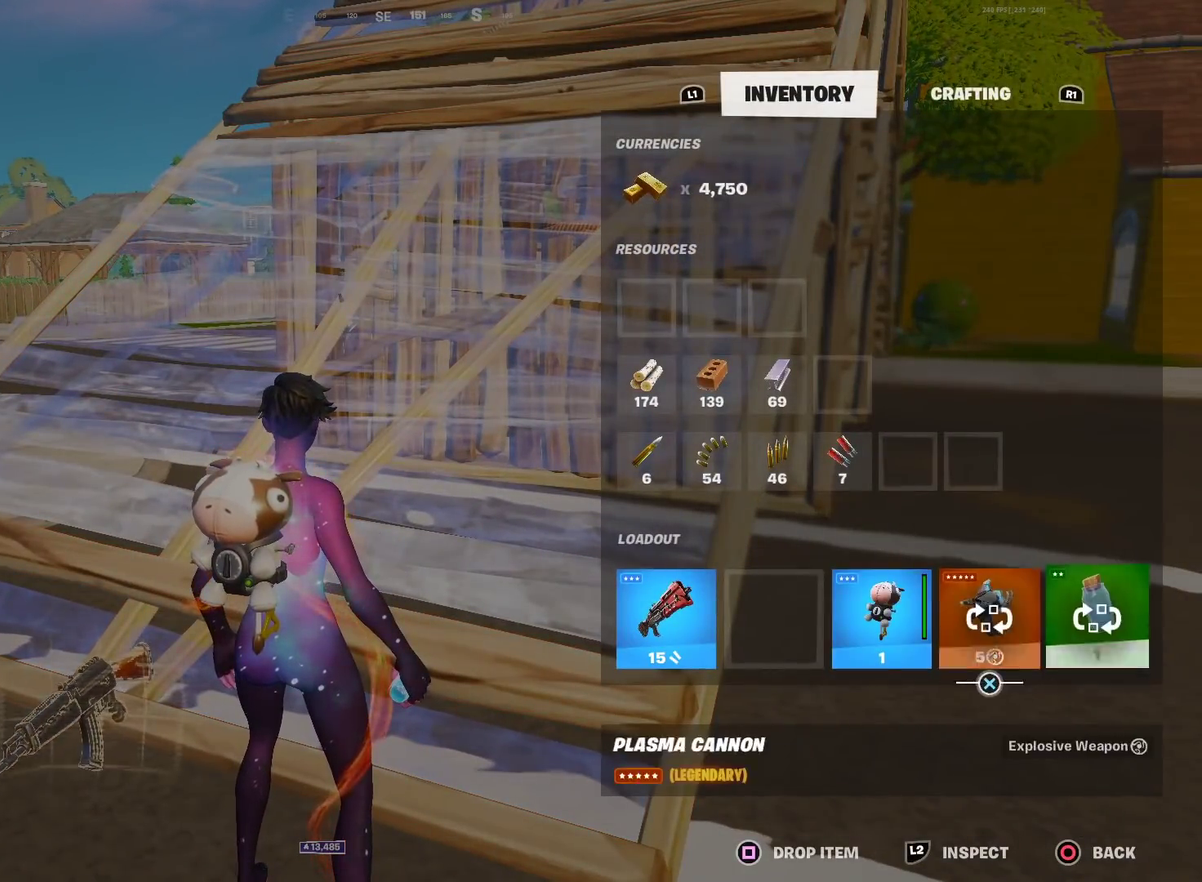
{"dt_ms": 300, "buttons": ["DPAD_LEFT"], "left_stick": "center", "right_stick": "center", "events": [[83, "DPAD_LEFT", "up"], [150, "DPAD_LEFT", "down"]]}